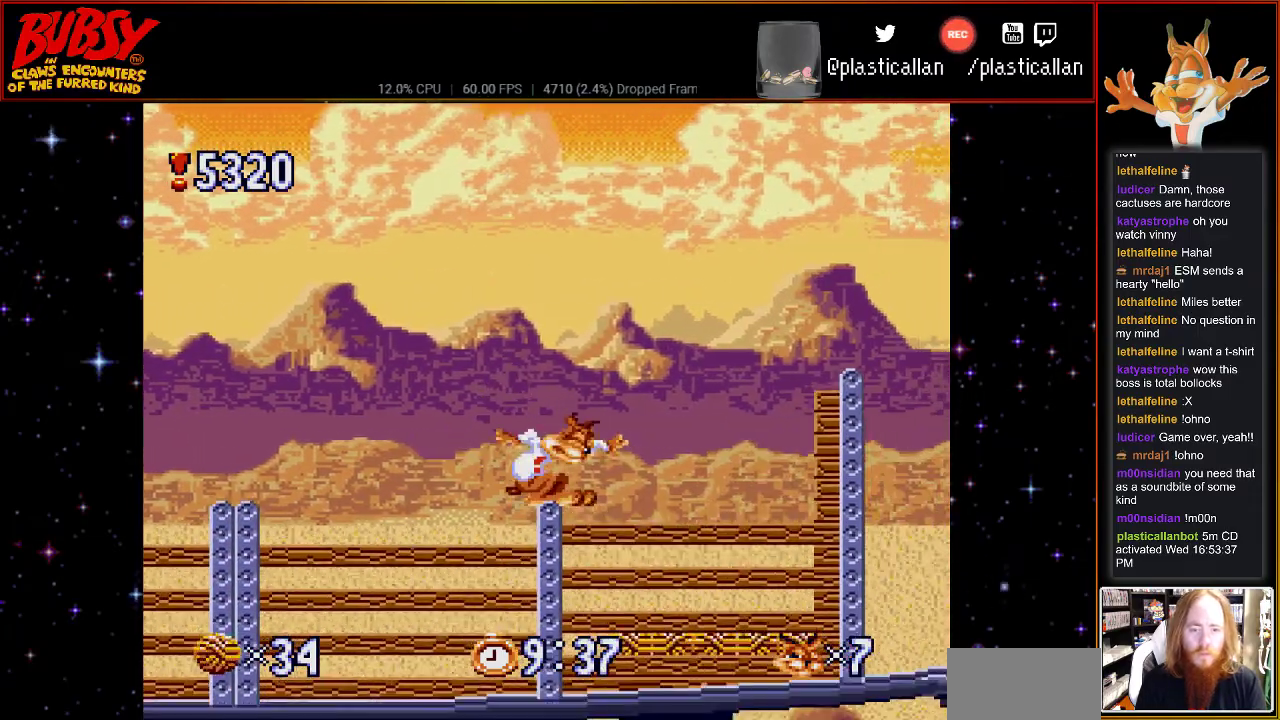
Gameplay with a controller (Nintendo layout); each line is a JSON object with the inputs held at the frame after it. "events" lists button and stick changes between this image and that frame as [ms after this image, input, new state], when the widget could be followed in between. Not read: L1 L3 R1 R3.
{"buttons": ["B", "DPAD_RIGHT"], "events": [[183, "B", "down"], [183, "DPAD_RIGHT", "down"]]}
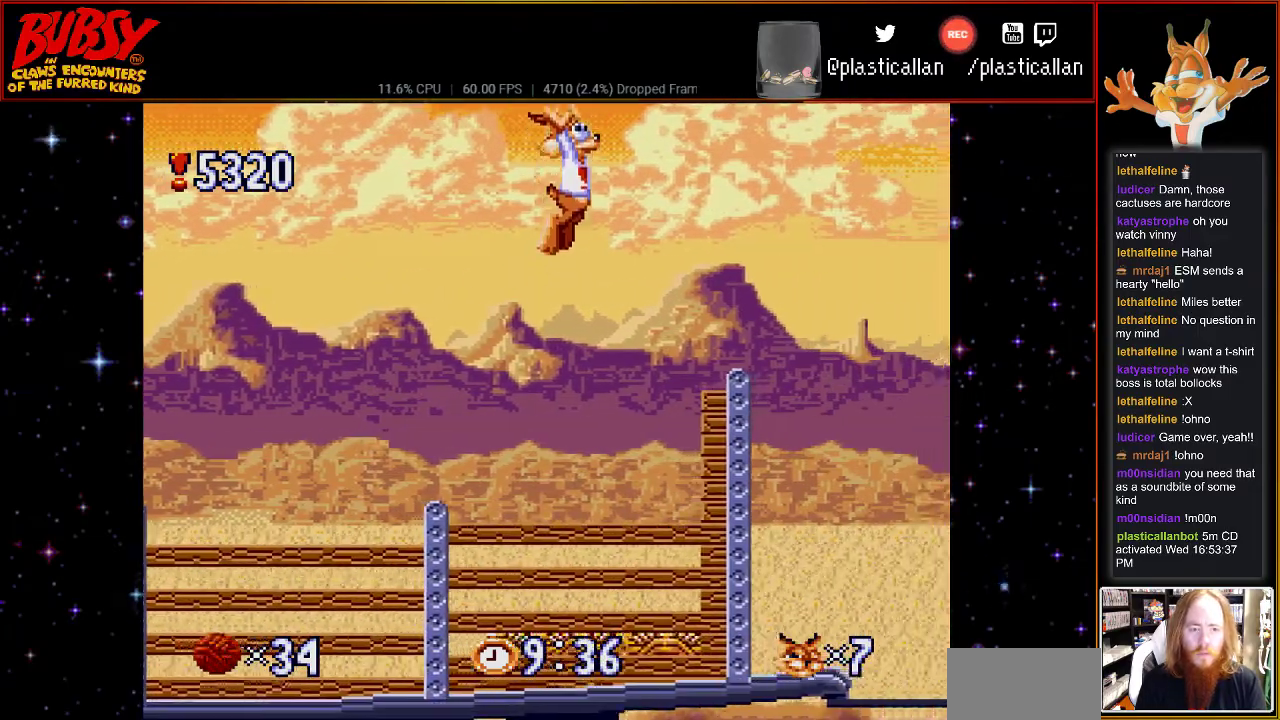
{"buttons": [], "events": [[150, "B", "up"], [400, "DPAD_RIGHT", "up"]]}
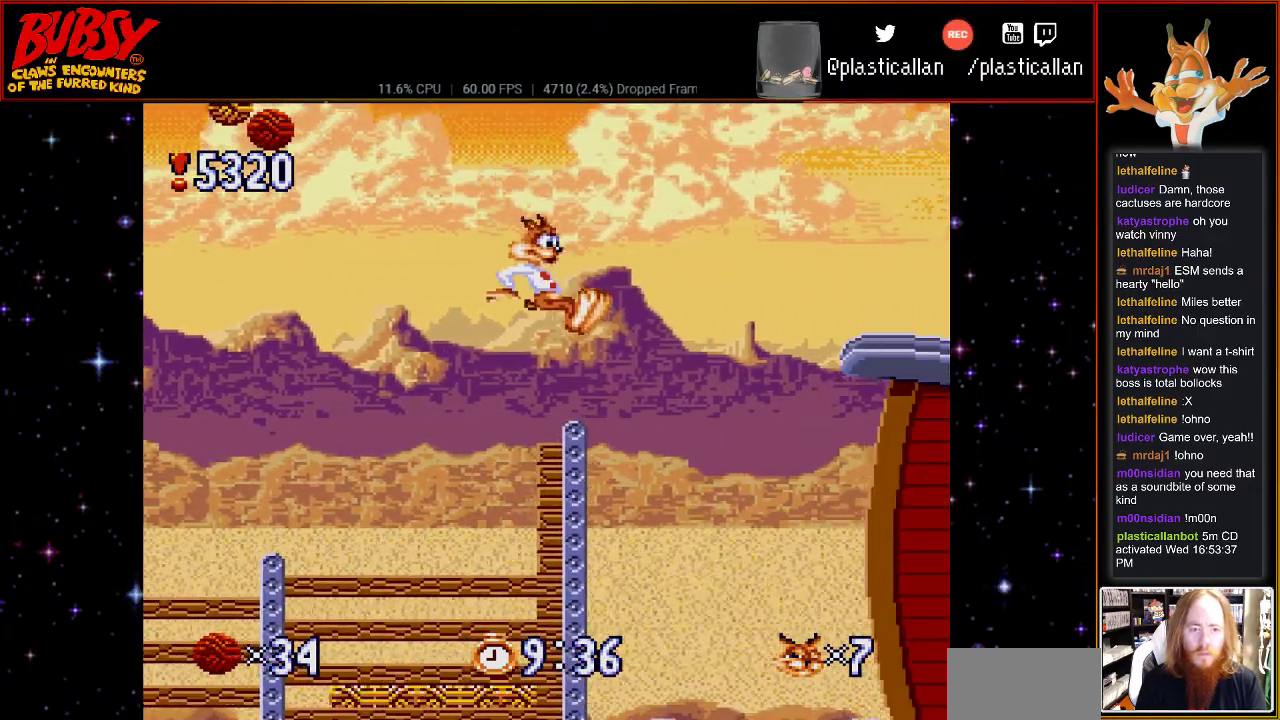
{"buttons": ["B", "DPAD_RIGHT"], "events": [[283, "DPAD_RIGHT", "down"], [317, "B", "down"]]}
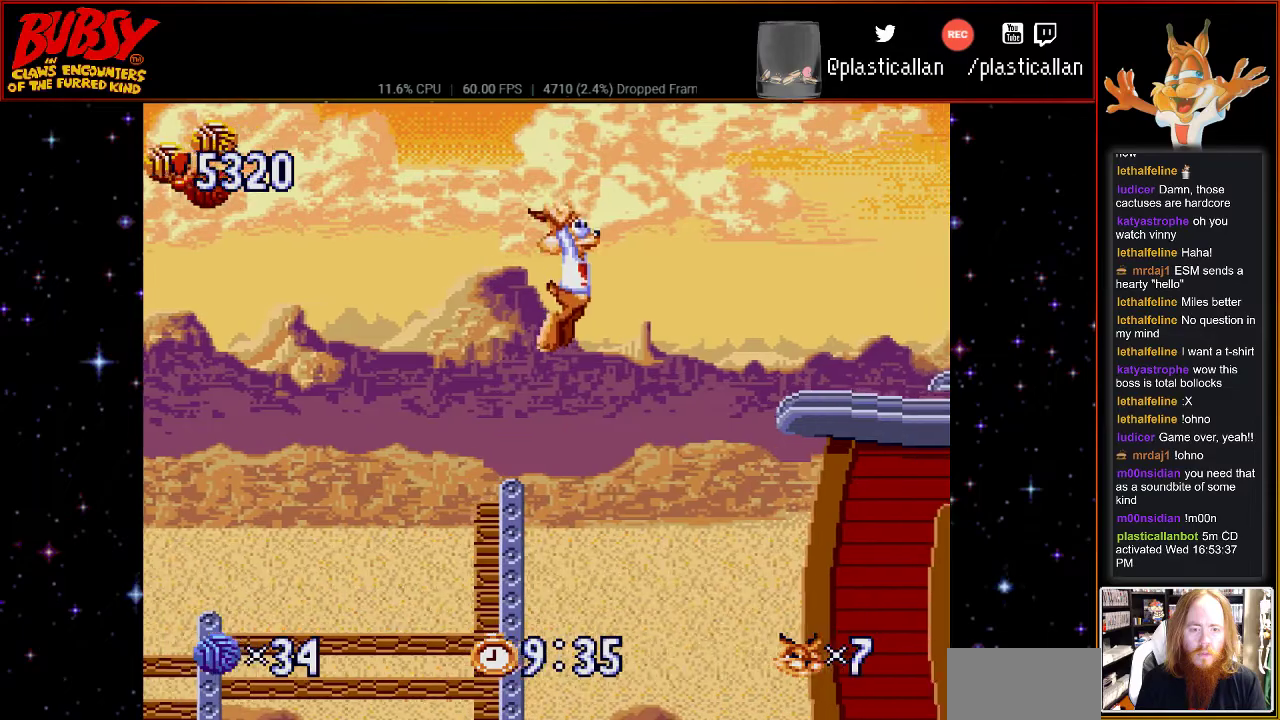
{"buttons": ["B", "DPAD_RIGHT"], "events": []}
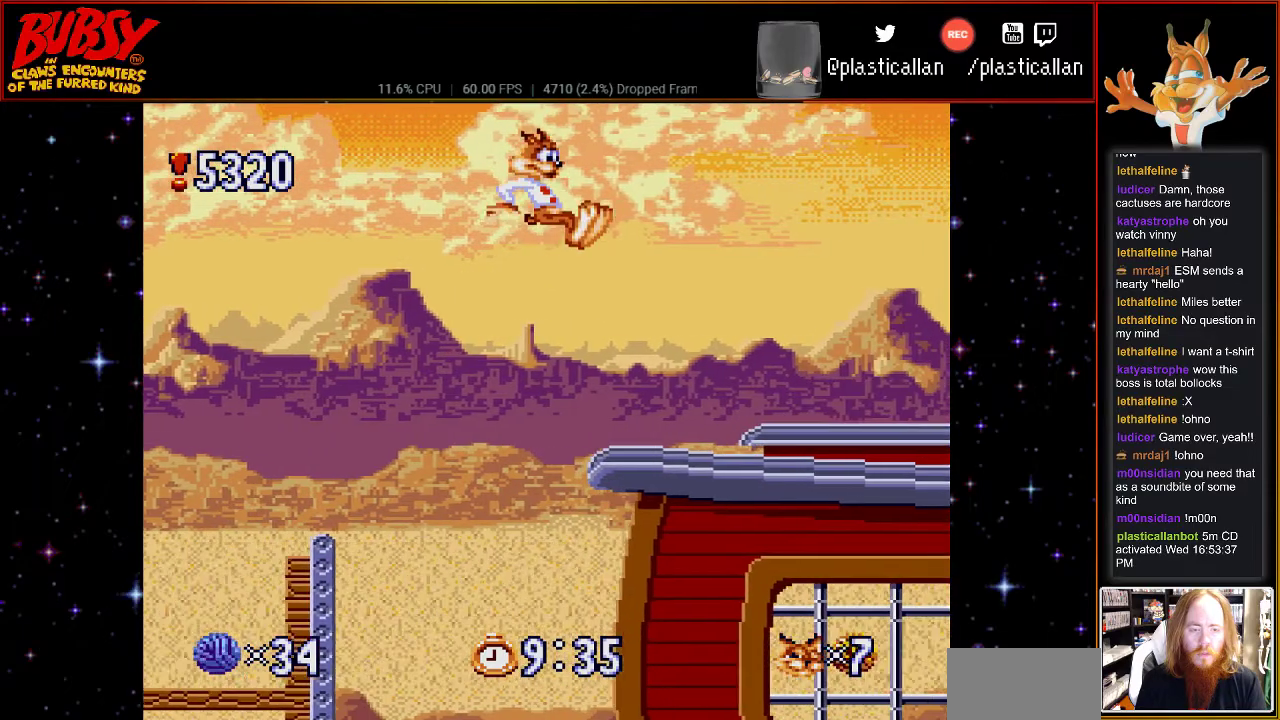
{"buttons": ["DPAD_RIGHT"], "events": [[117, "B", "up"], [183, "DPAD_RIGHT", "up"], [367, "DPAD_RIGHT", "down"]]}
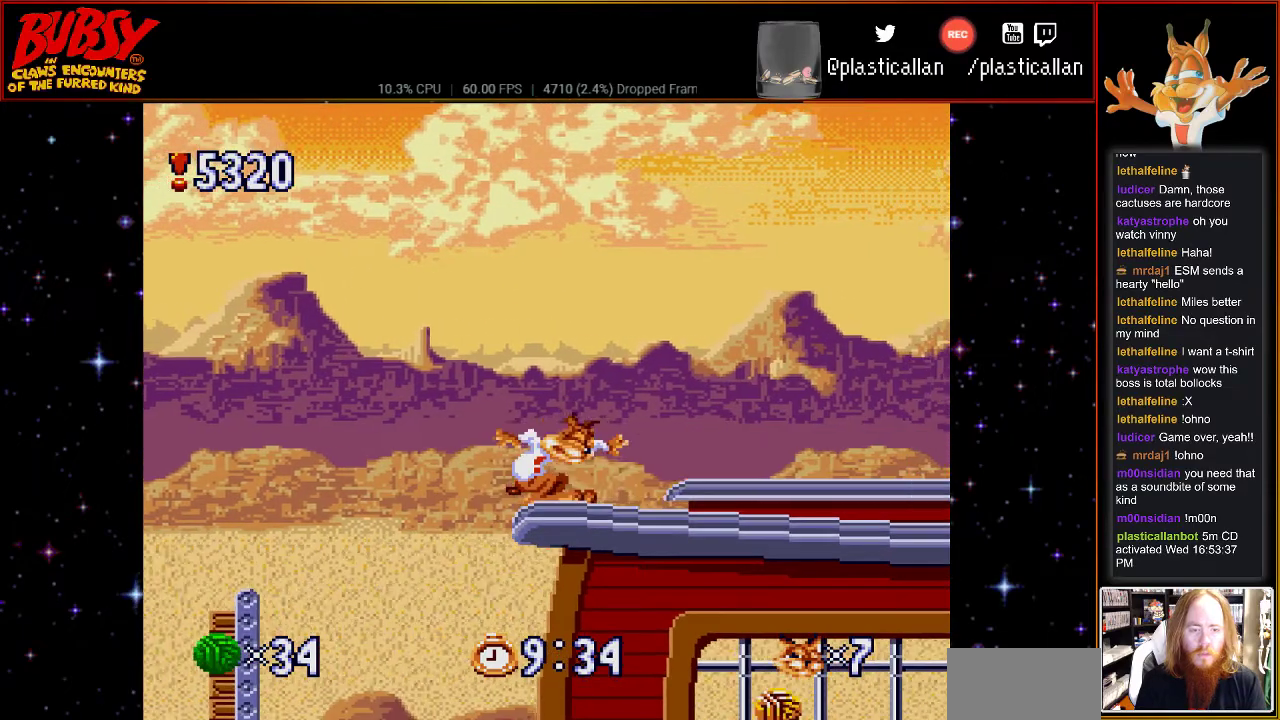
{"buttons": ["DPAD_RIGHT"], "events": []}
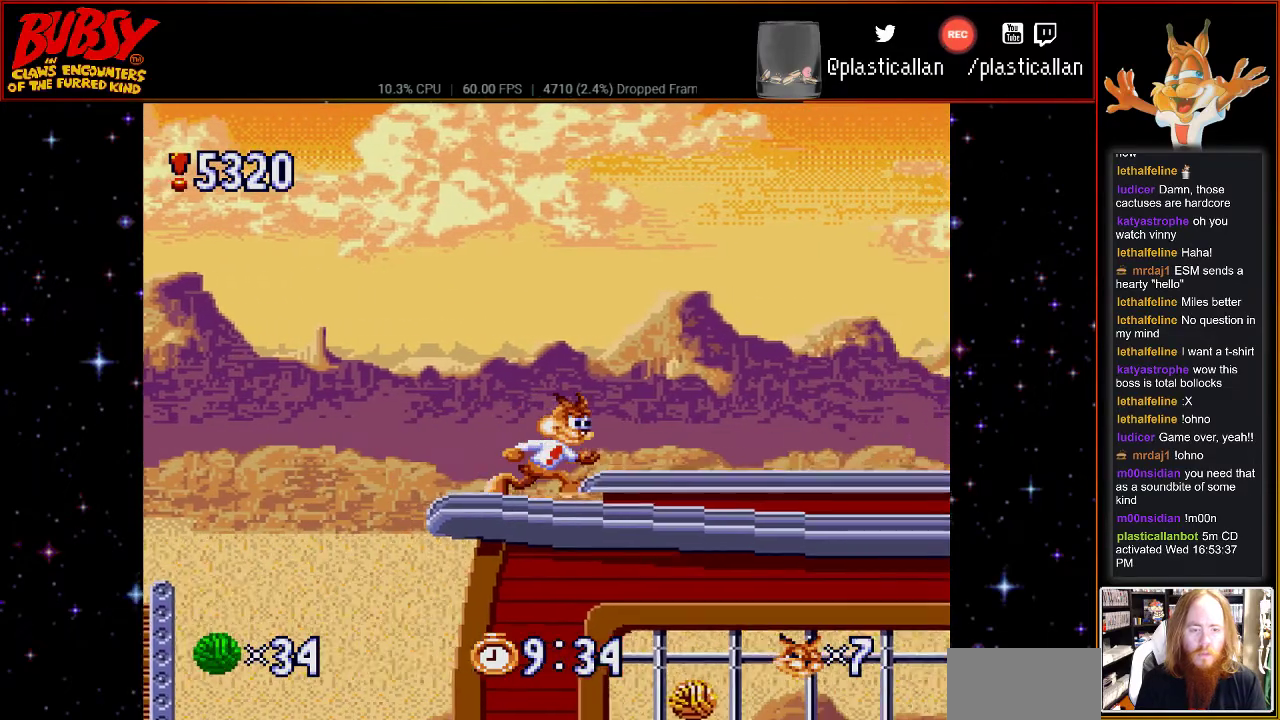
{"buttons": ["B", "DPAD_RIGHT"], "events": [[67, "B", "down"]]}
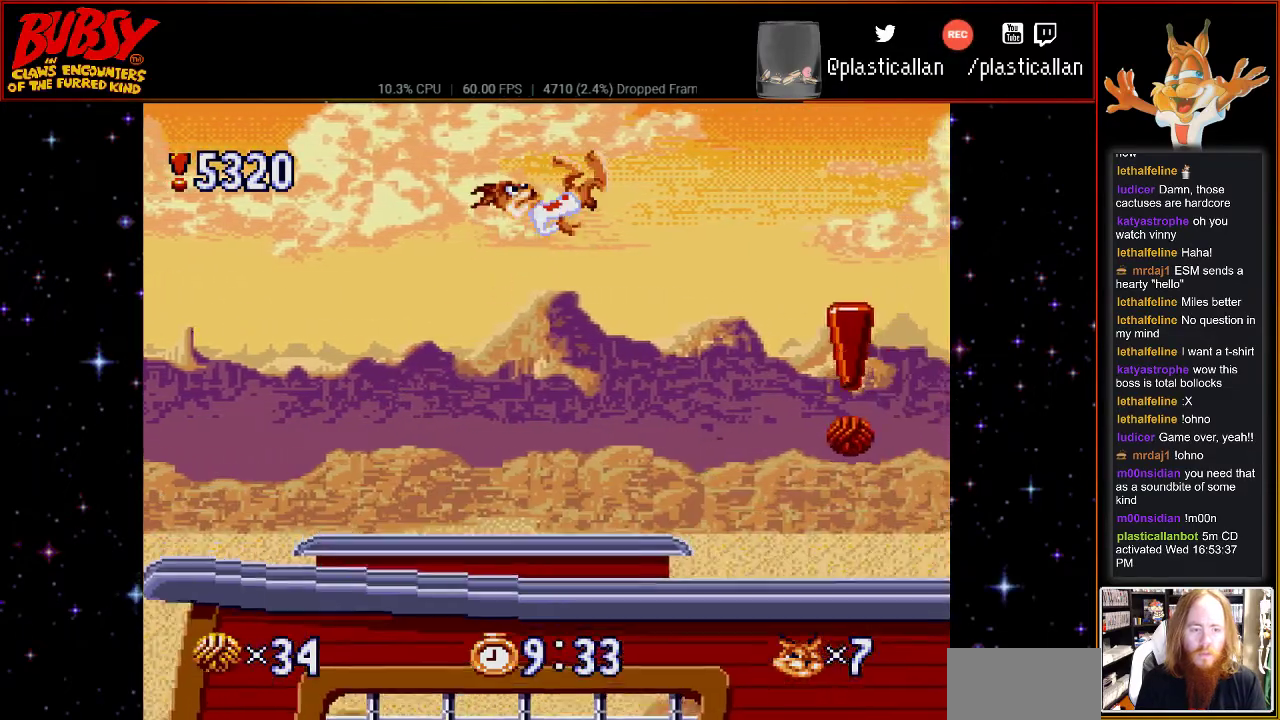
{"buttons": ["B", "DPAD_RIGHT"], "events": []}
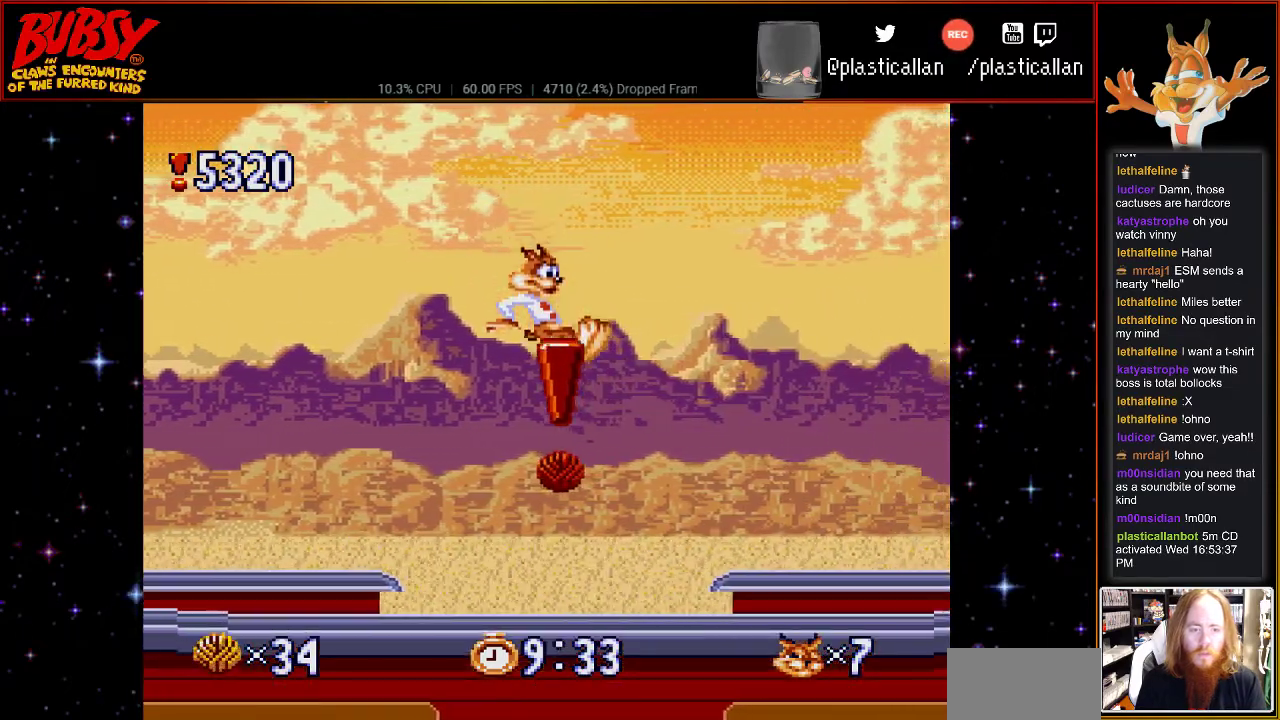
{"buttons": [], "events": [[50, "DPAD_LEFT", "down"], [50, "DPAD_RIGHT", "up"], [150, "DPAD_LEFT", "up"], [183, "B", "up"]]}
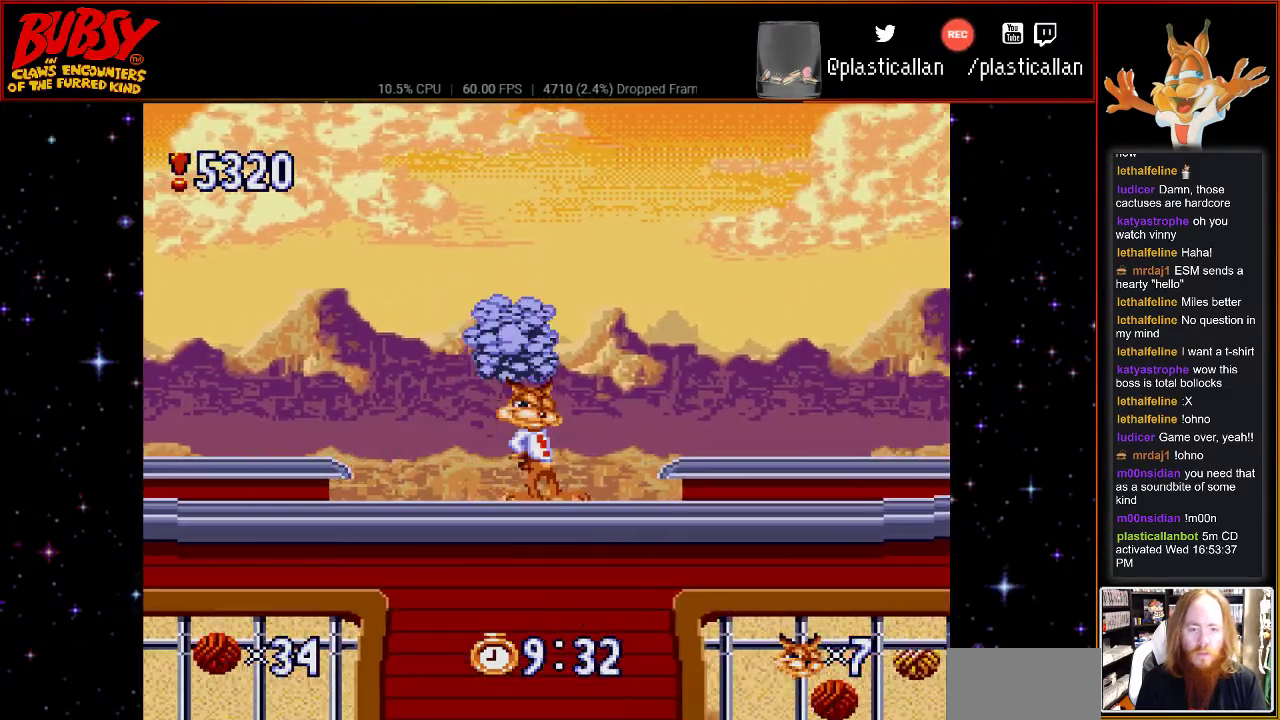
{"buttons": ["DPAD_RIGHT"], "events": [[83, "DPAD_RIGHT", "down"]]}
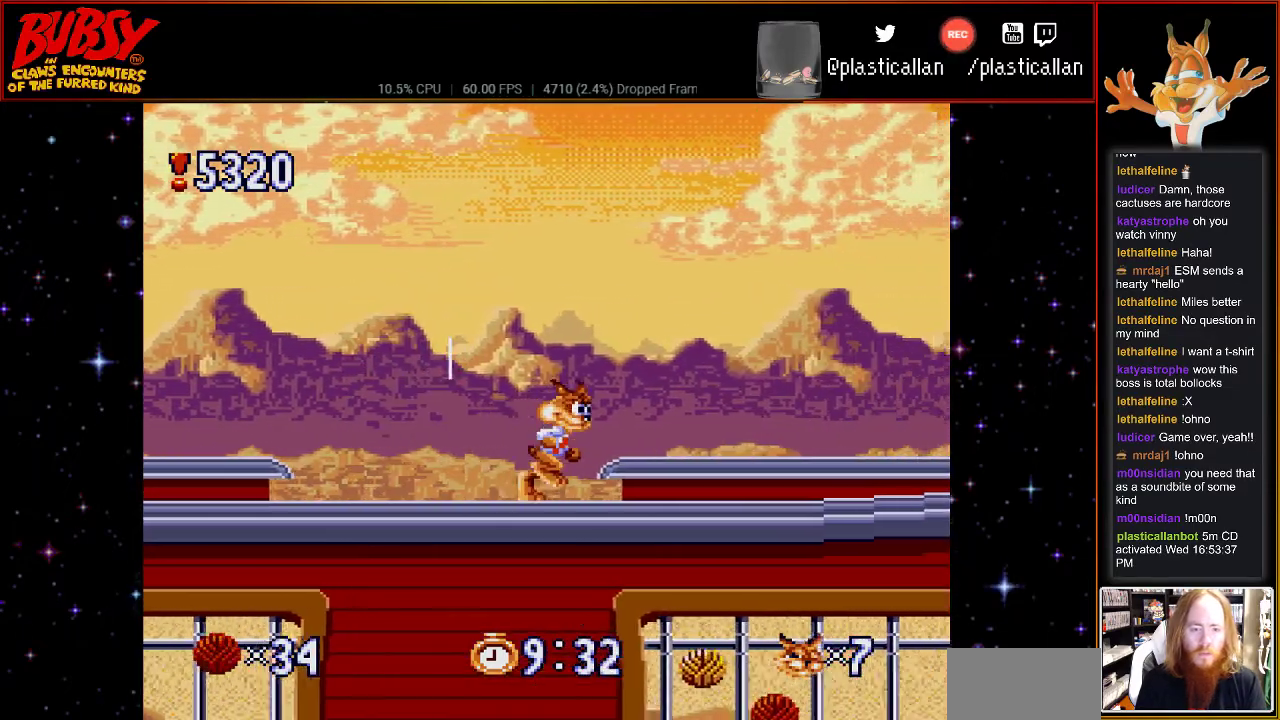
{"buttons": ["B", "DPAD_RIGHT"], "events": [[50, "B", "down"]]}
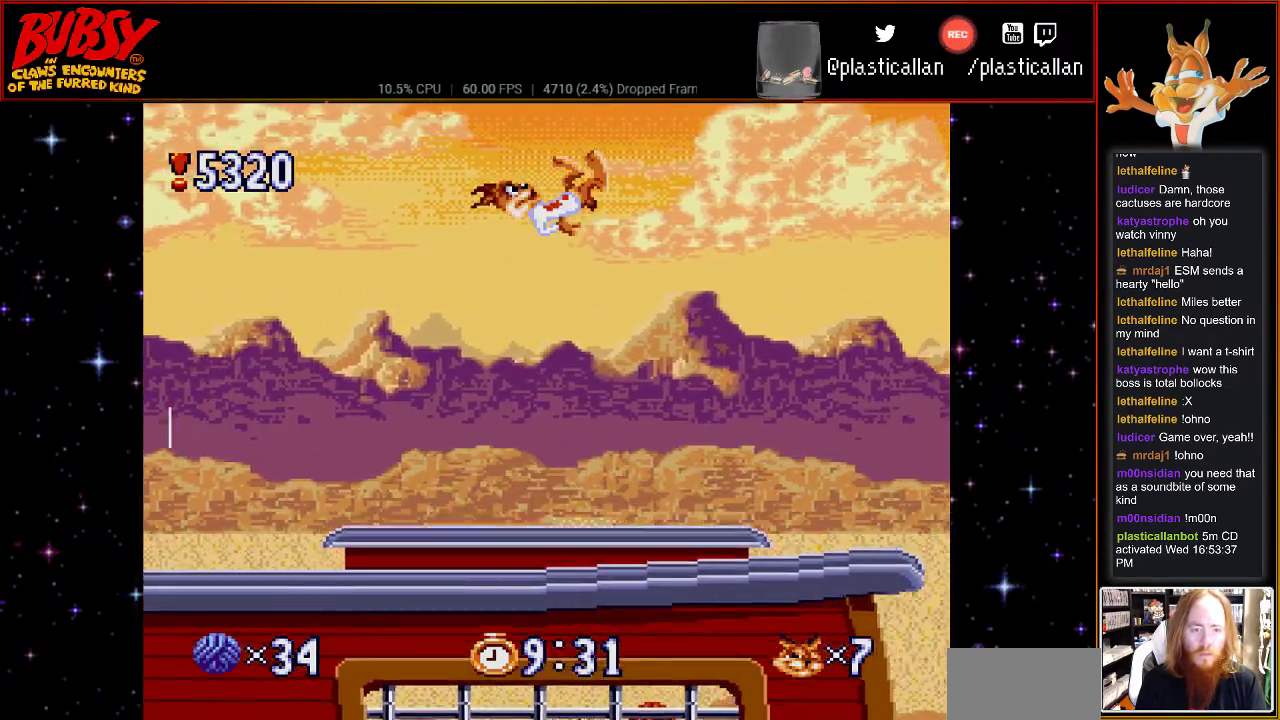
{"buttons": [], "events": [[183, "B", "up"], [333, "DPAD_RIGHT", "up"]]}
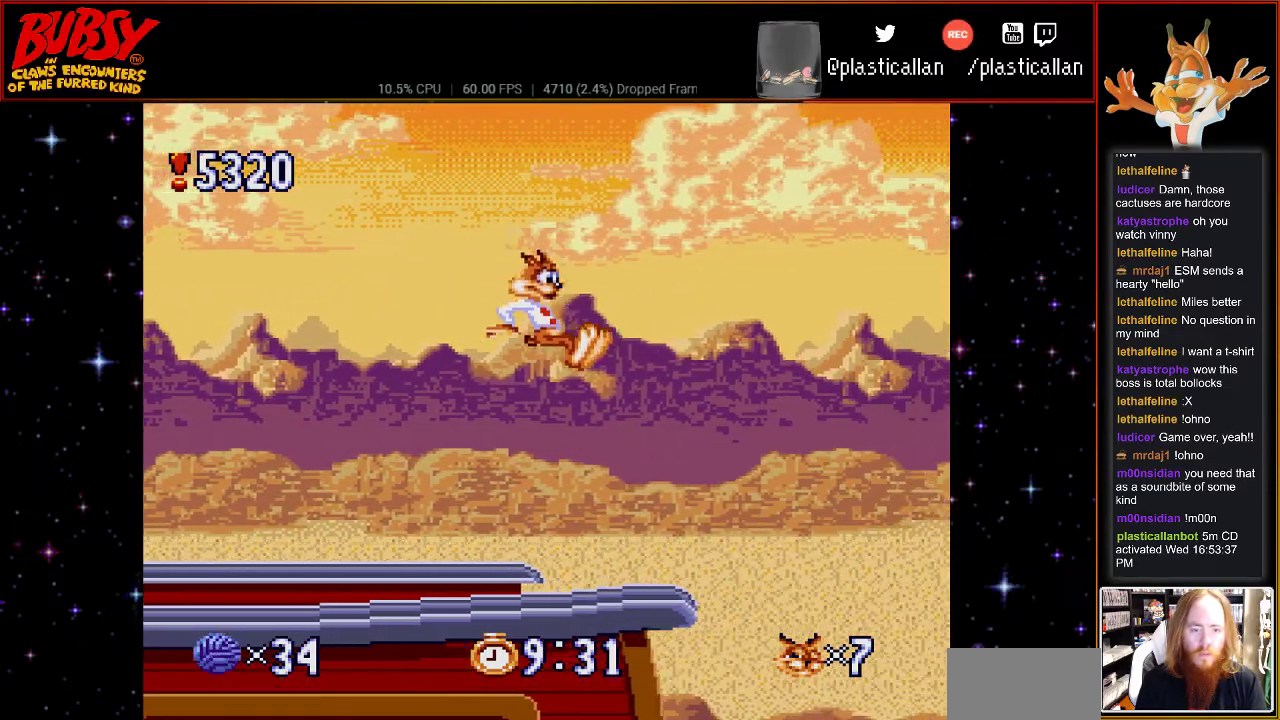
{"buttons": ["DPAD_RIGHT"], "events": [[367, "DPAD_RIGHT", "down"]]}
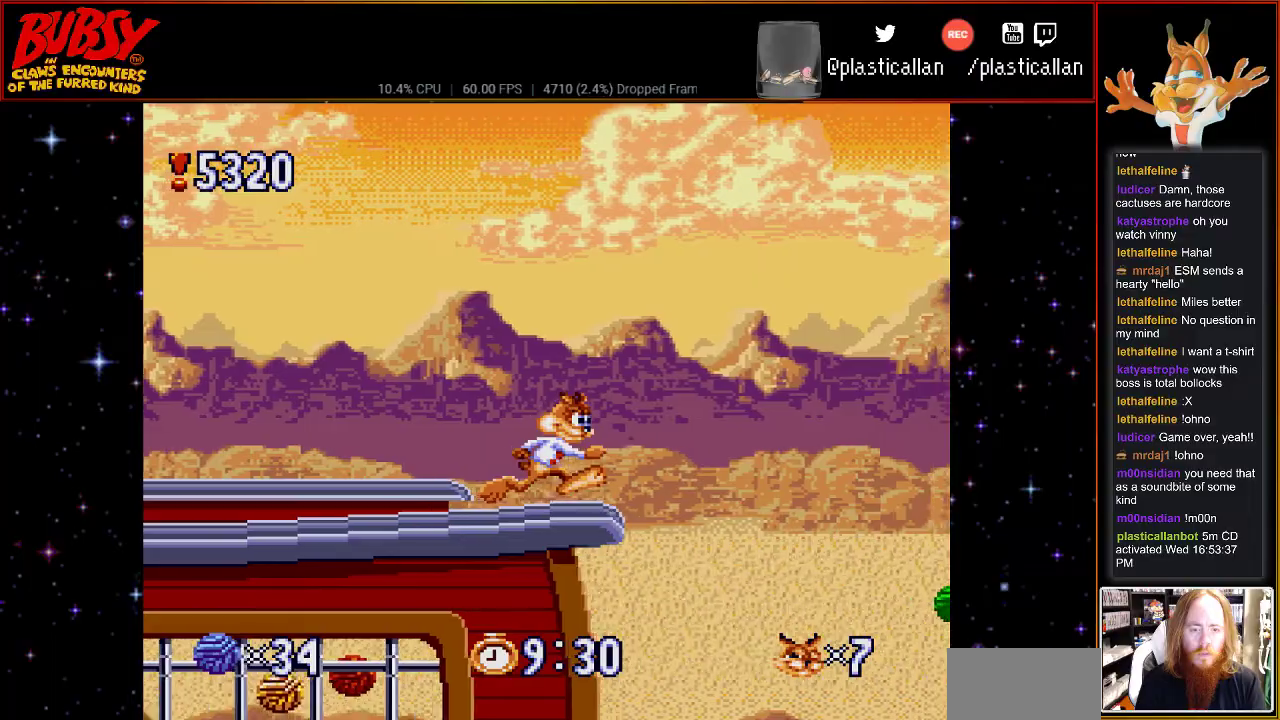
{"buttons": ["B", "DPAD_RIGHT"], "events": [[33, "B", "down"]]}
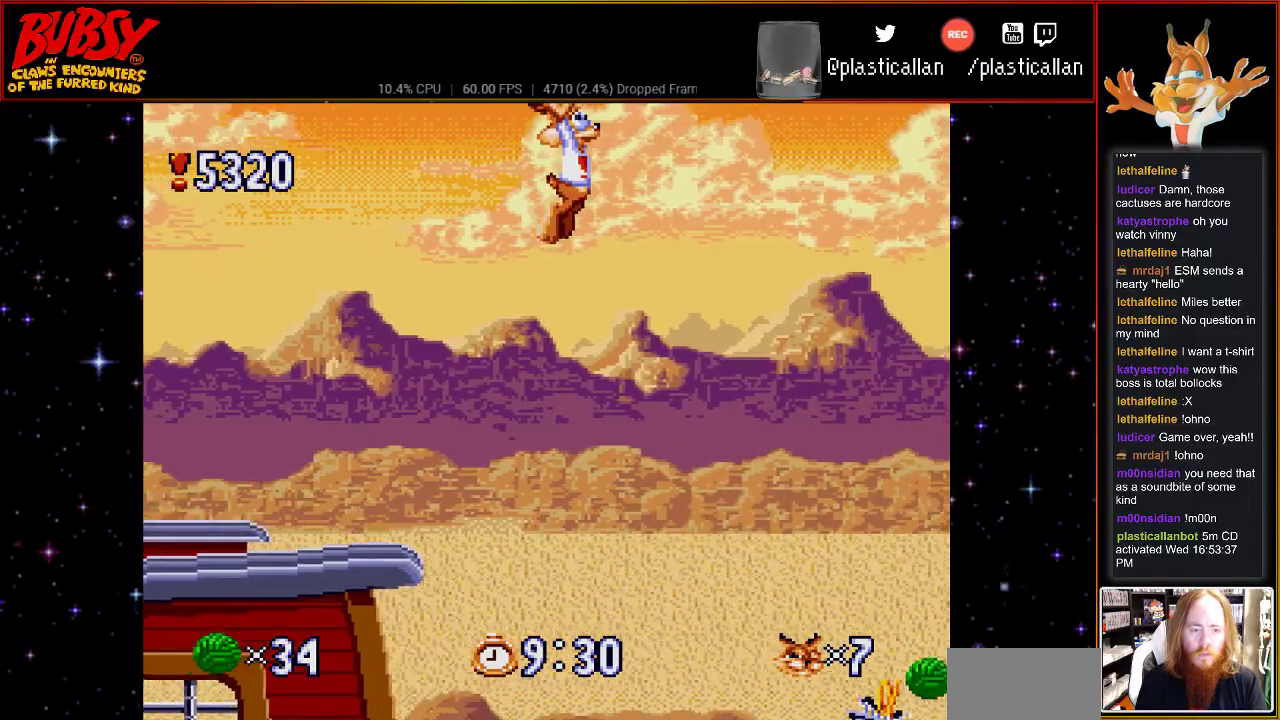
{"buttons": ["B", "DPAD_RIGHT"], "events": []}
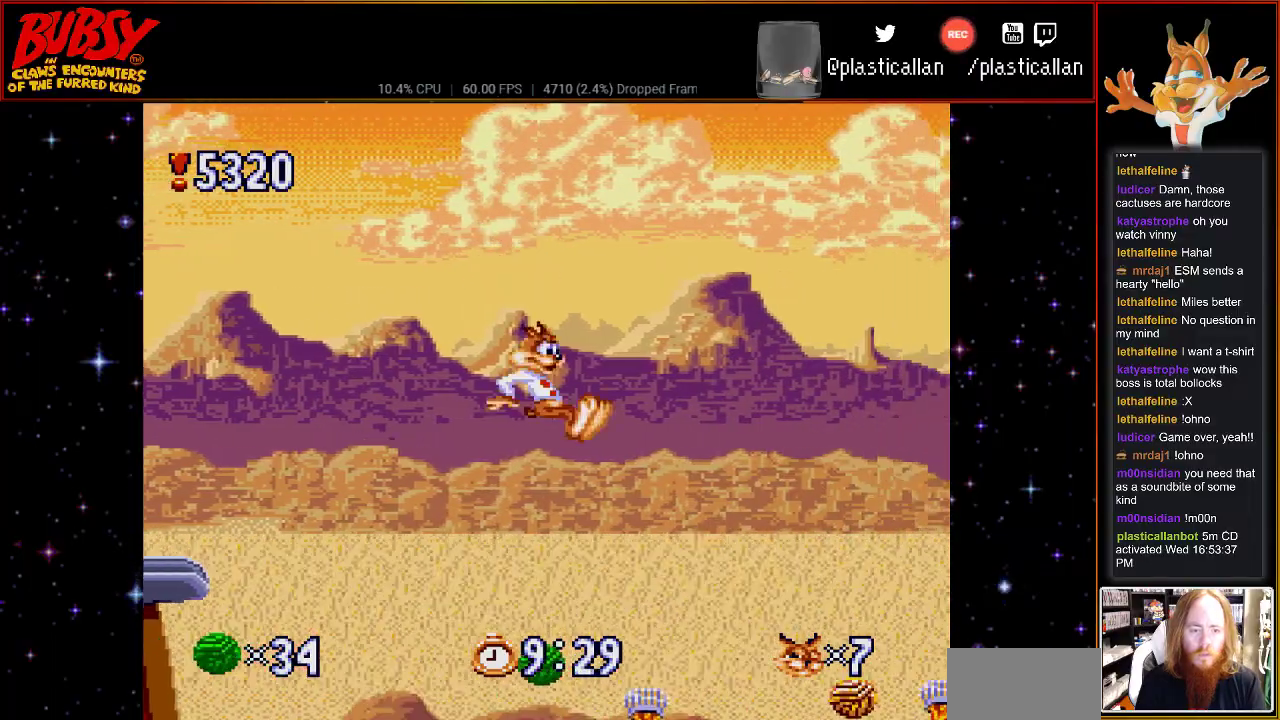
{"buttons": ["B", "DPAD_RIGHT"], "events": []}
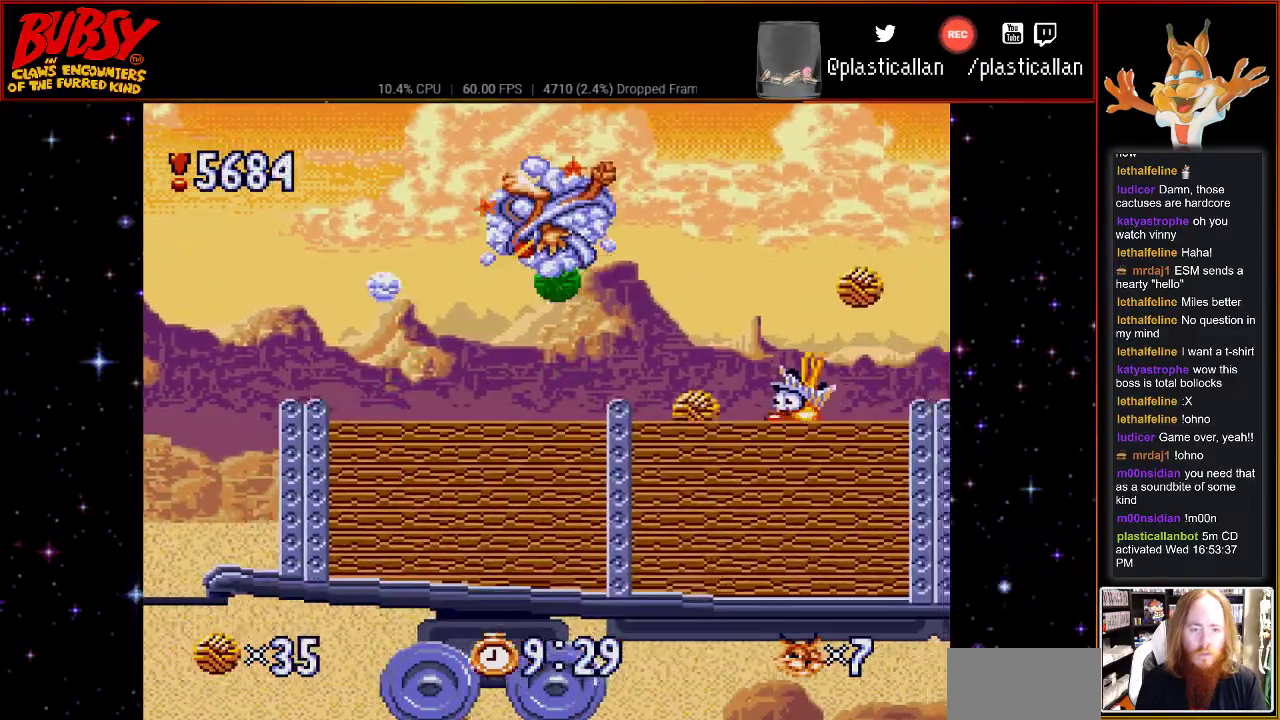
{"buttons": ["B"], "events": [[500, "DPAD_RIGHT", "up"]]}
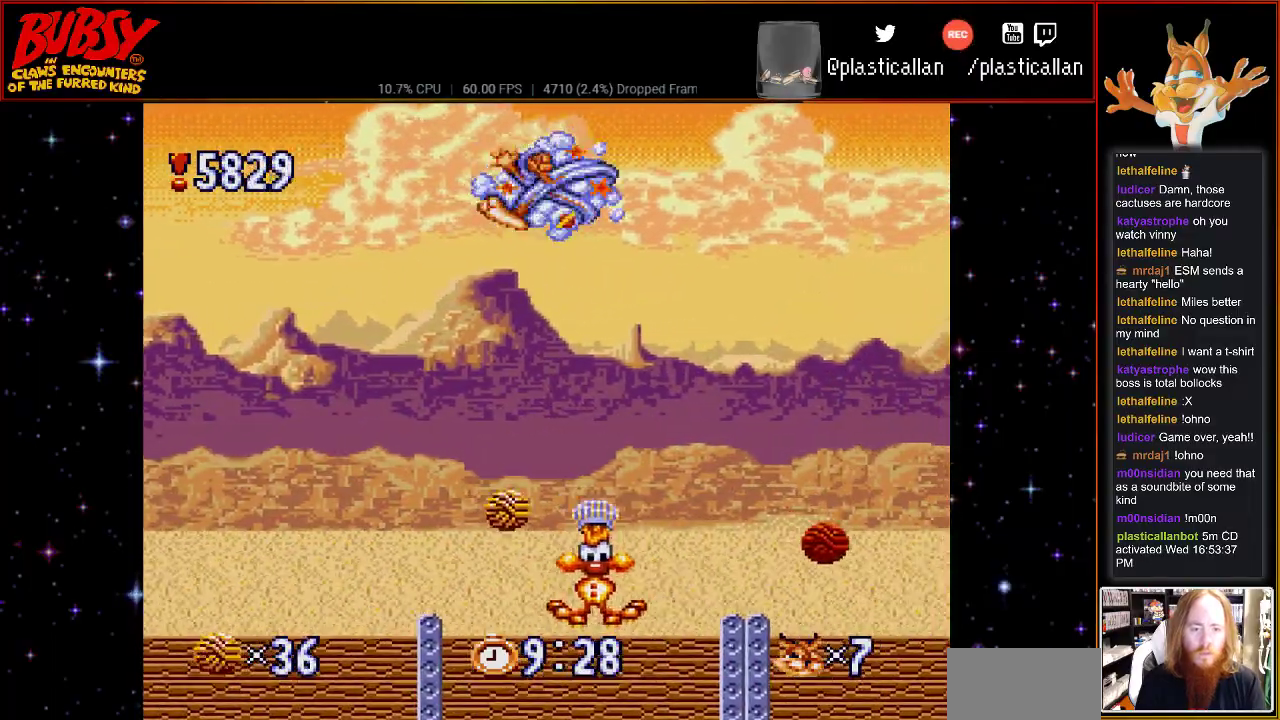
{"buttons": ["B"], "events": [[17, "DPAD_RIGHT", "down"], [67, "DPAD_RIGHT", "up"]]}
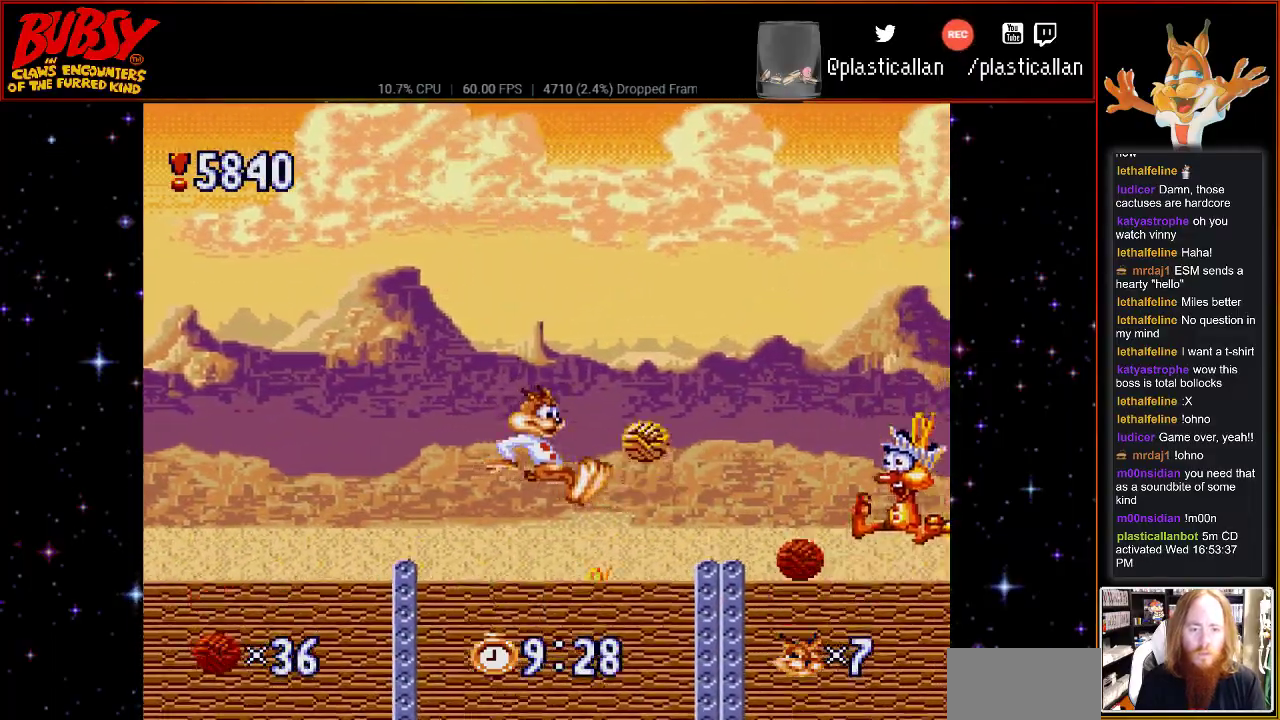
{"buttons": ["B", "DPAD_RIGHT"], "events": [[183, "DPAD_RIGHT", "down"]]}
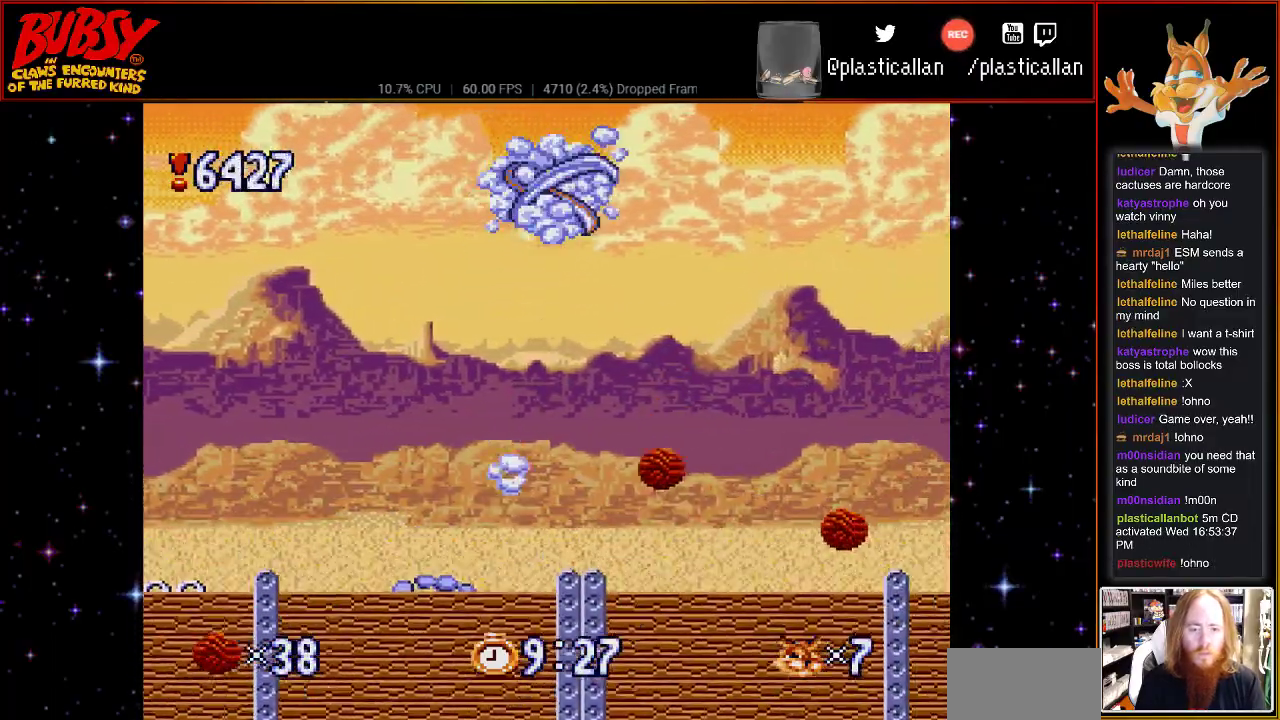
{"buttons": ["B"], "events": [[467, "DPAD_RIGHT", "up"]]}
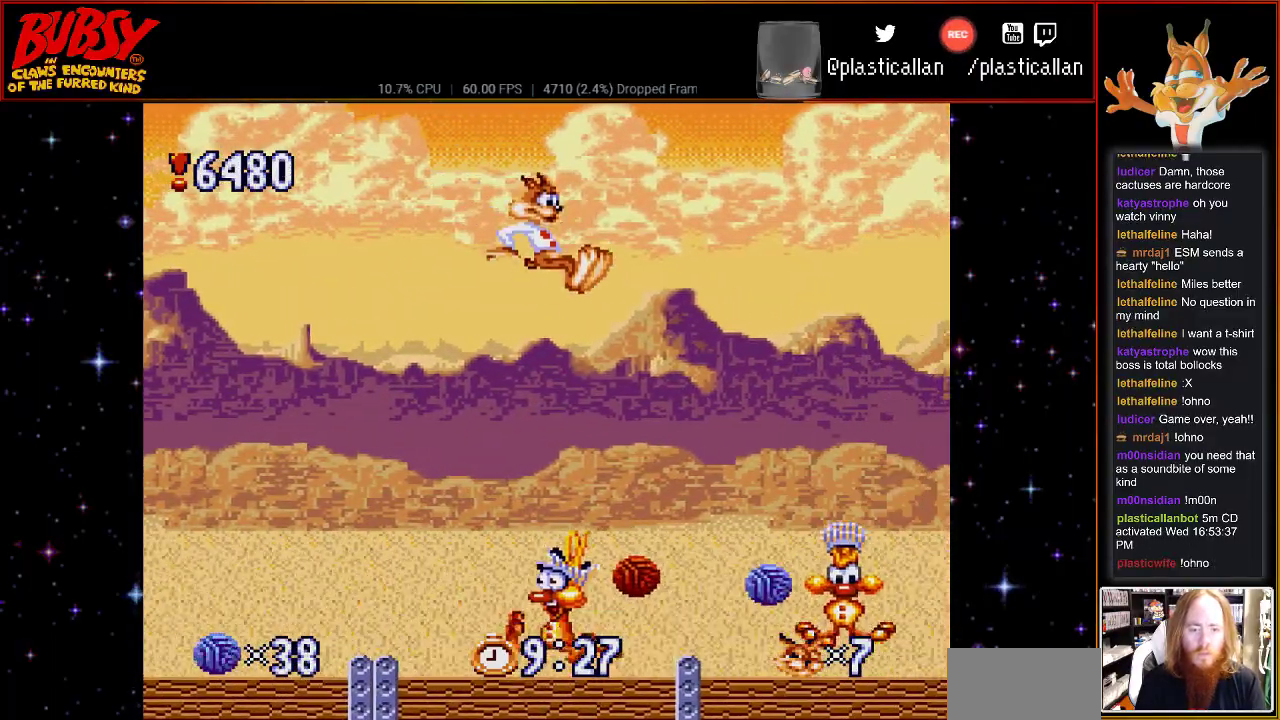
{"buttons": ["B"], "events": []}
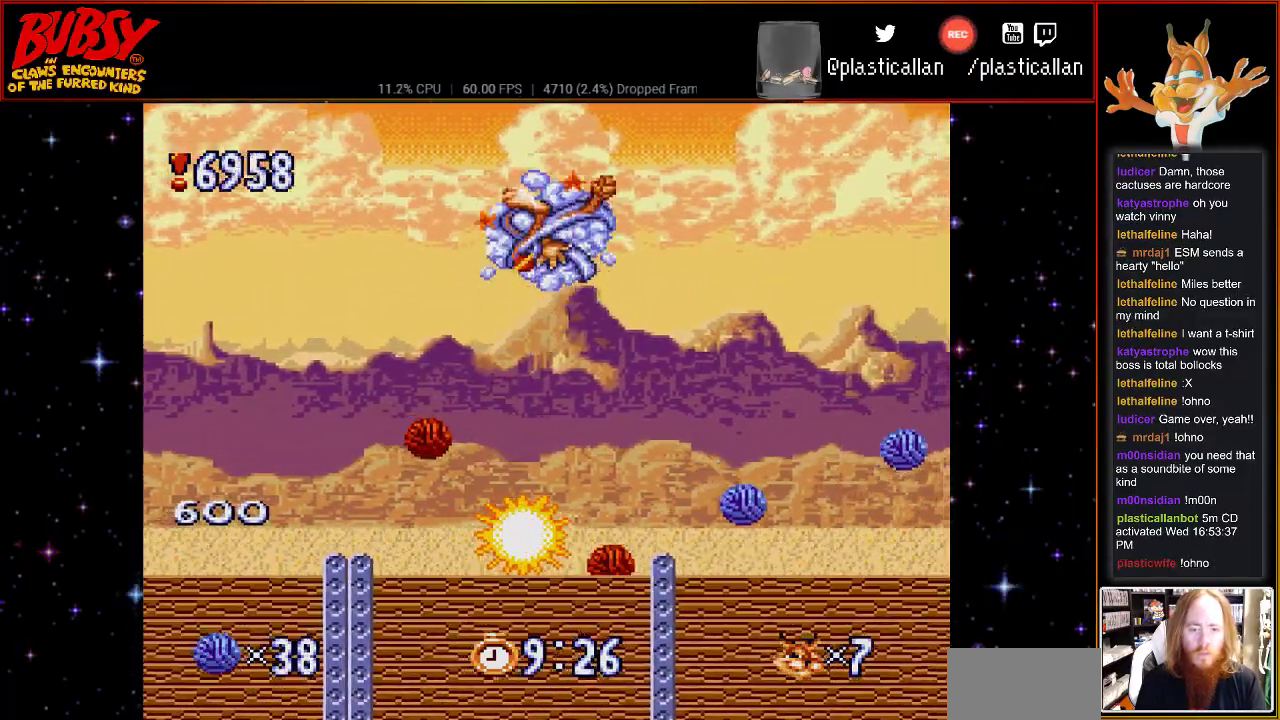
{"buttons": ["B", "DPAD_RIGHT"], "events": [[67, "DPAD_RIGHT", "down"]]}
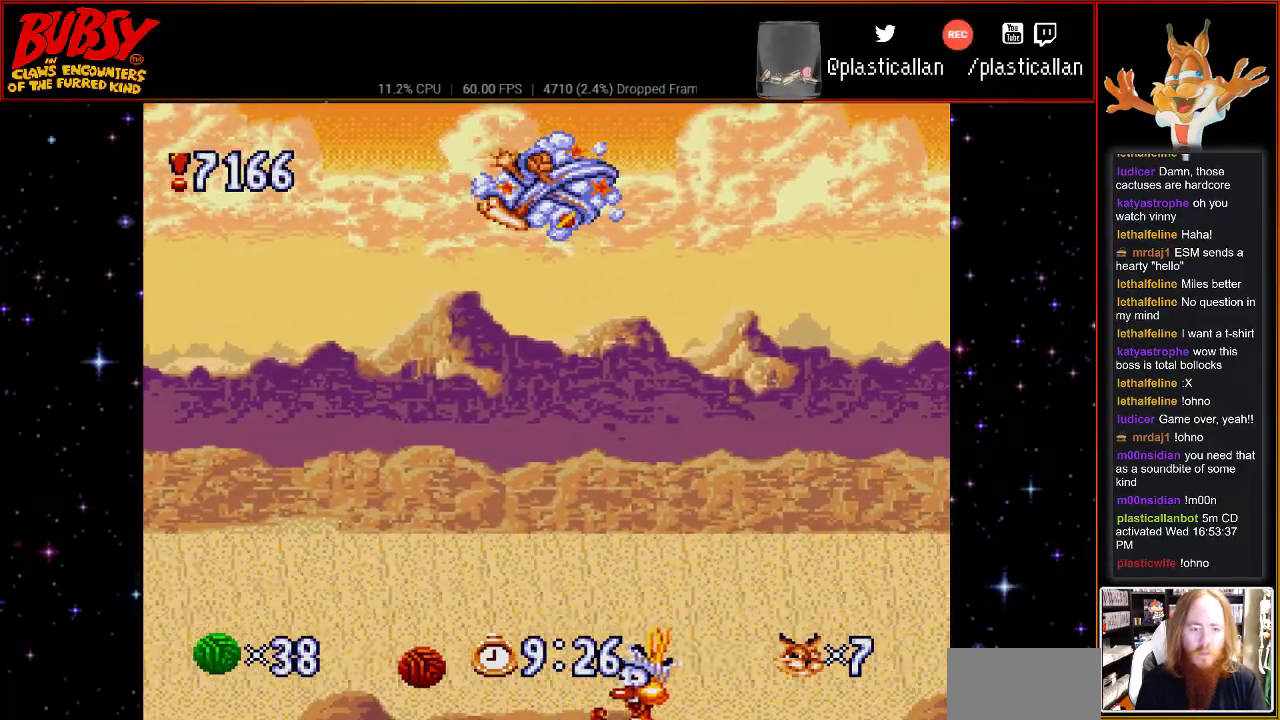
{"buttons": ["B"], "events": [[150, "DPAD_RIGHT", "up"]]}
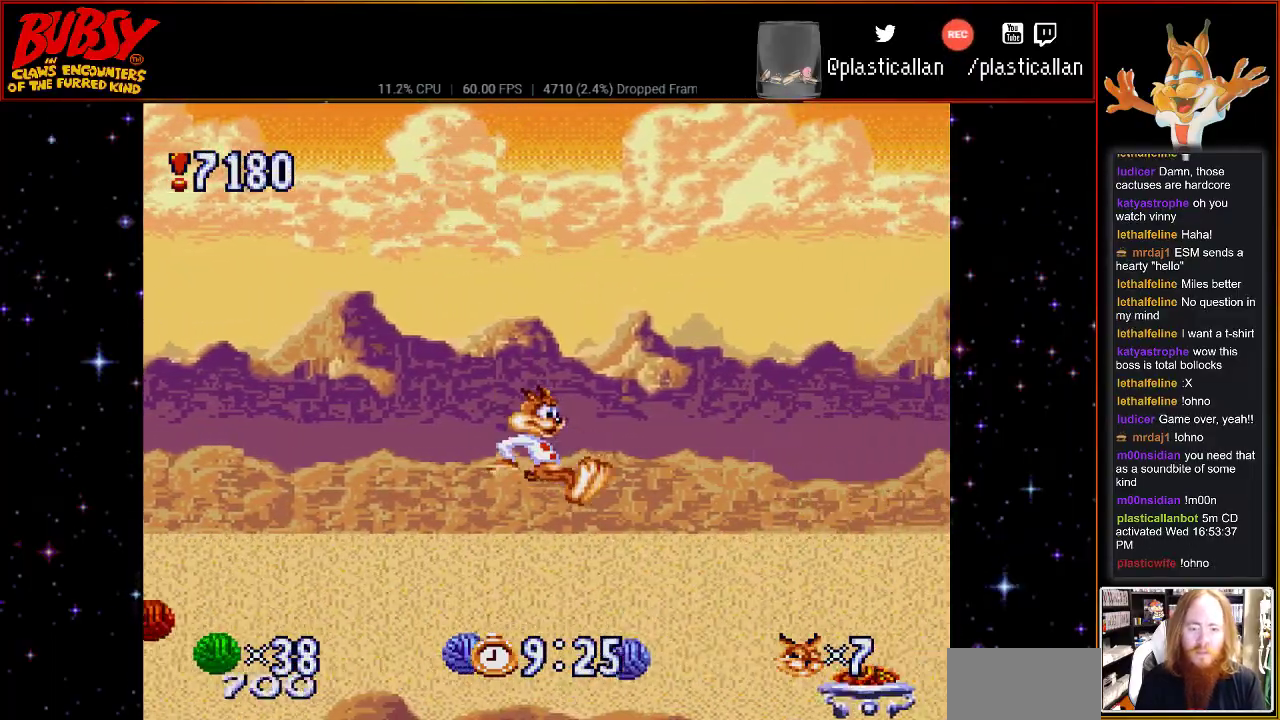
{"buttons": ["B", "DPAD_RIGHT"], "events": [[50, "DPAD_LEFT", "down"], [217, "DPAD_LEFT", "up"], [300, "DPAD_RIGHT", "down"]]}
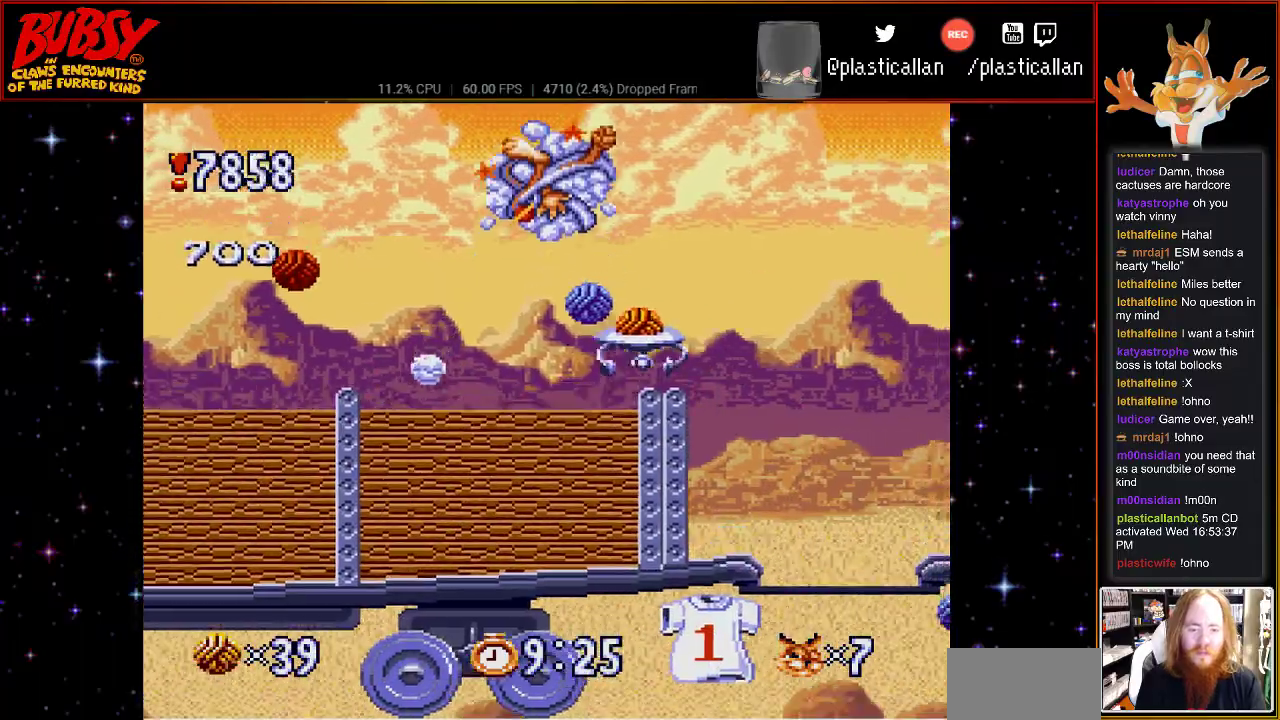
{"buttons": ["B", "DPAD_RIGHT"], "events": [[100, "DPAD_LEFT", "down"], [150, "DPAD_RIGHT", "up"], [150, "DPAD_UP", "down"], [217, "DPAD_LEFT", "up"], [217, "DPAD_RIGHT", "down"], [250, "DPAD_UP", "up"]]}
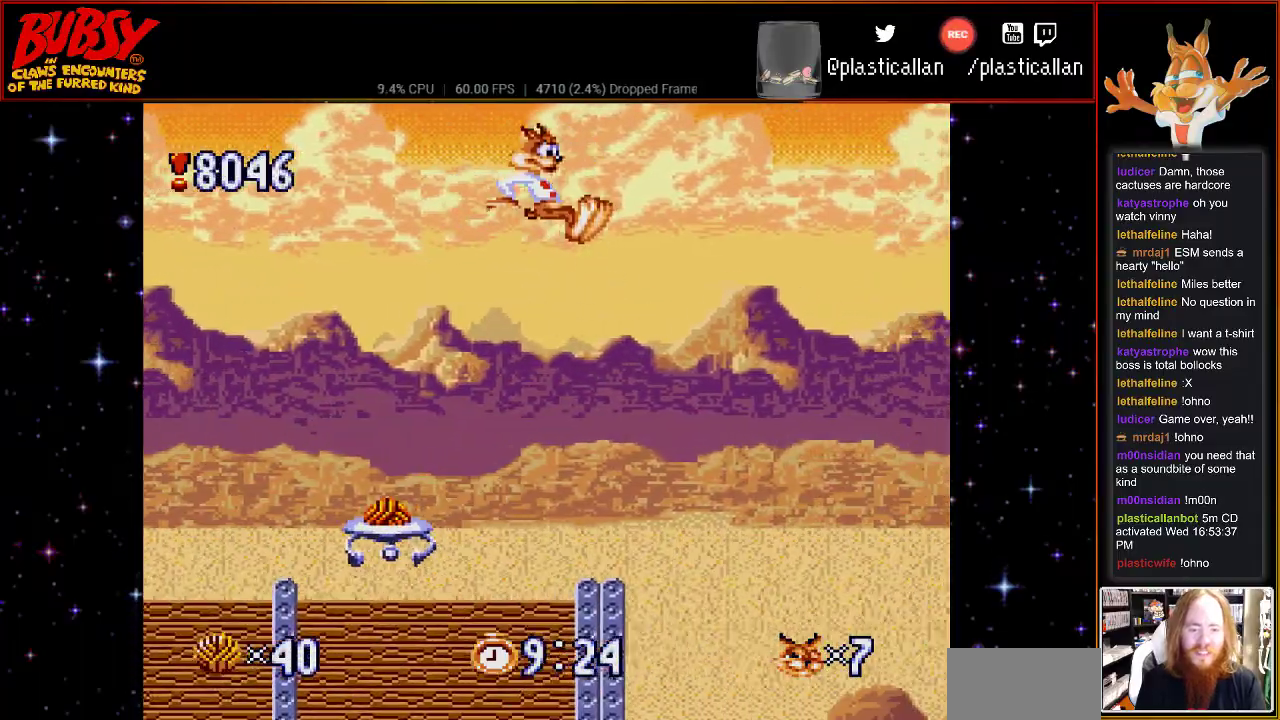
{"buttons": ["DPAD_RIGHT"], "events": [[100, "DPAD_RIGHT", "up"], [250, "DPAD_RIGHT", "down"], [317, "B", "up"]]}
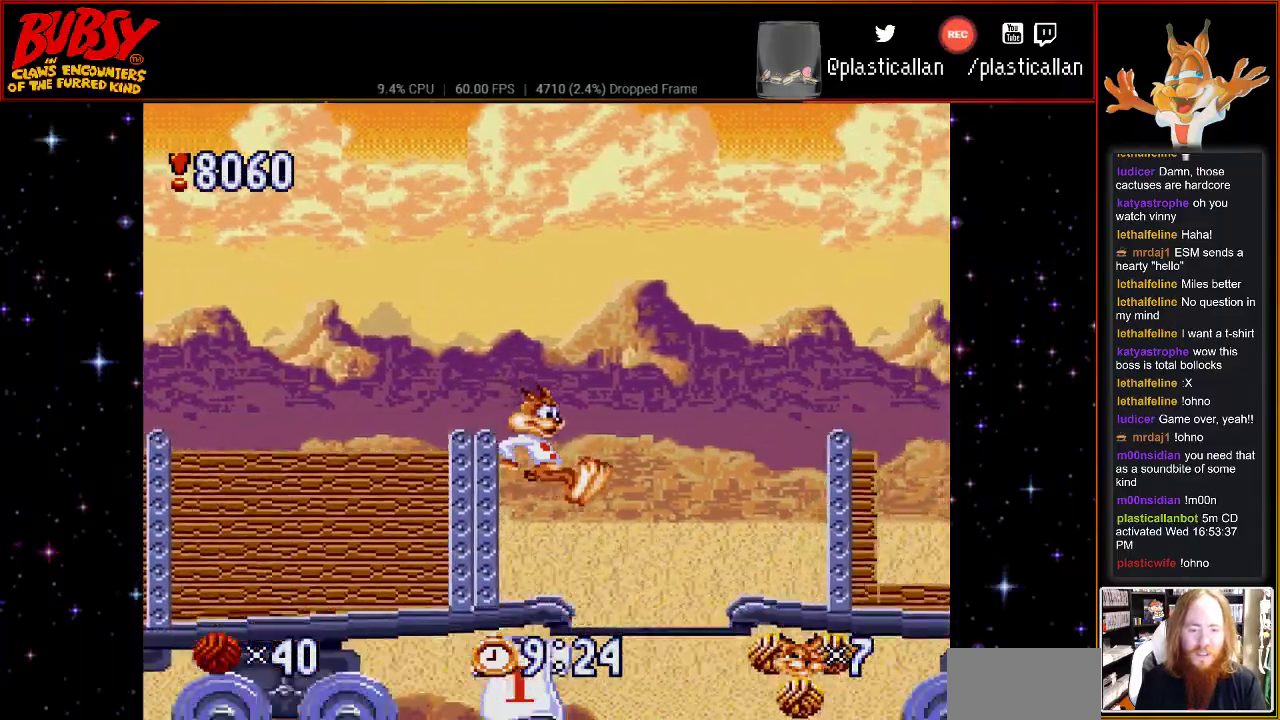
{"buttons": [], "events": [[50, "DPAD_LEFT", "down"], [183, "DPAD_LEFT", "up"], [183, "DPAD_RIGHT", "up"]]}
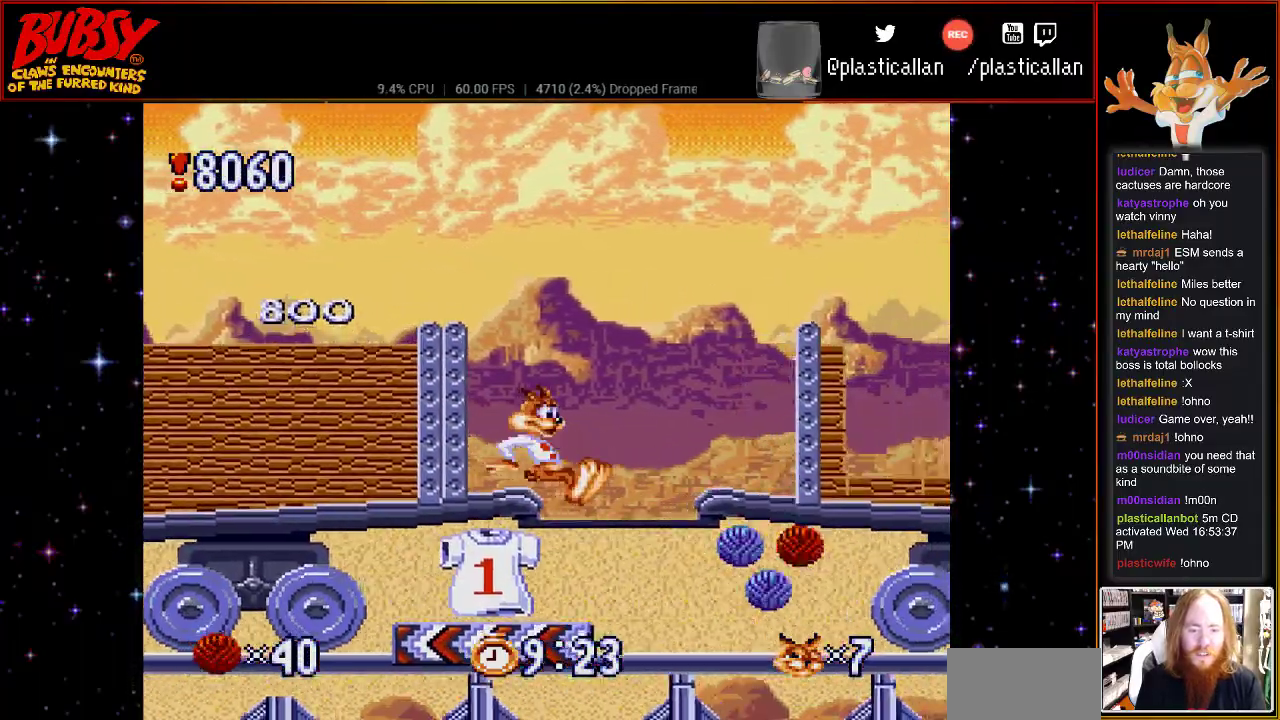
{"buttons": ["DPAD_RIGHT"], "events": [[83, "DPAD_LEFT", "down"], [150, "B", "down"], [183, "Y", "down"], [400, "DPAD_UP", "down"], [400, "Y", "up"], [467, "DPAD_LEFT", "up"], [467, "DPAD_UP", "up"], [500, "B", "up"], [500, "DPAD_RIGHT", "down"]]}
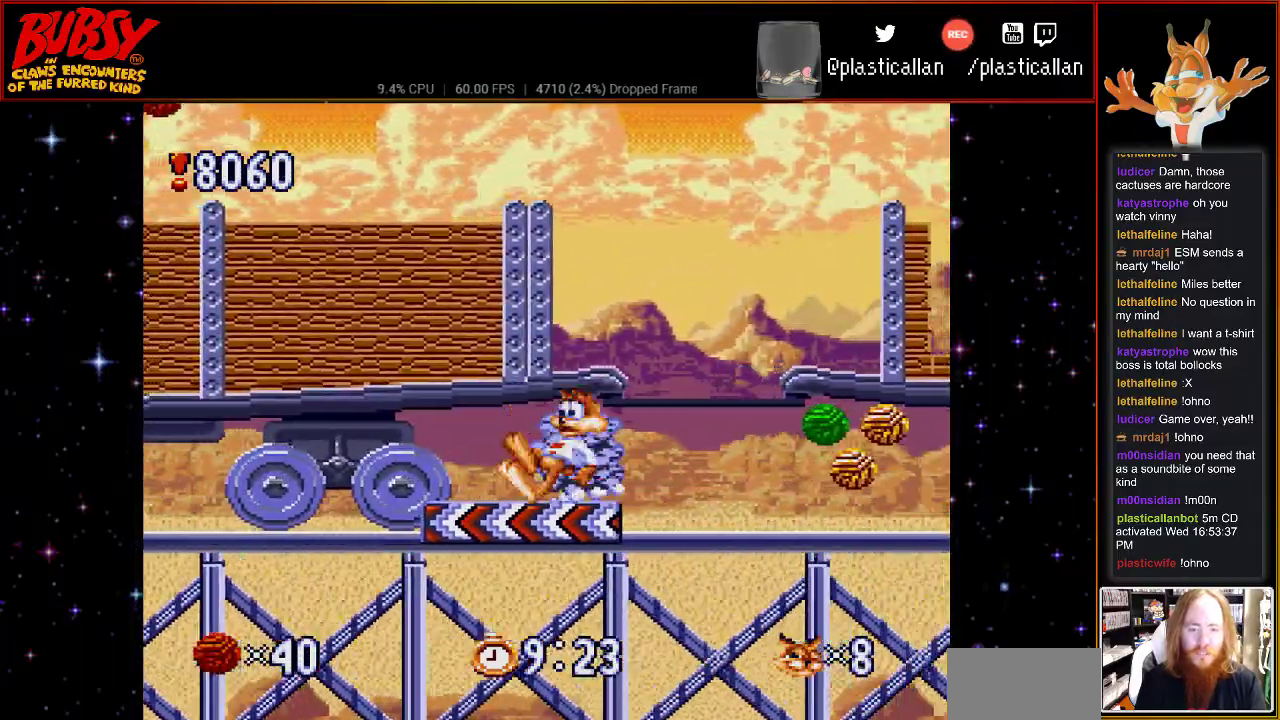
{"buttons": [], "events": [[150, "DPAD_RIGHT", "up"]]}
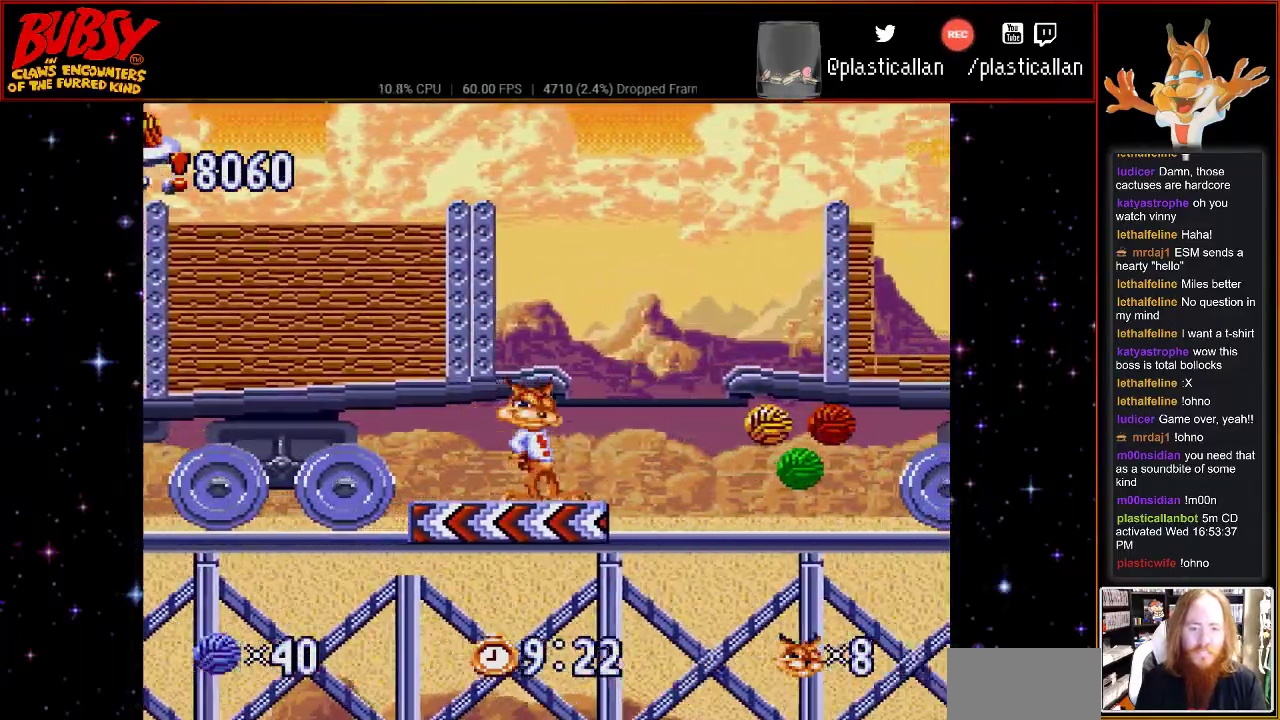
{"buttons": ["B", "DPAD_RIGHT"], "events": [[150, "DPAD_RIGHT", "down"], [217, "DPAD_UP", "down"], [250, "B", "down"], [300, "DPAD_UP", "up"]]}